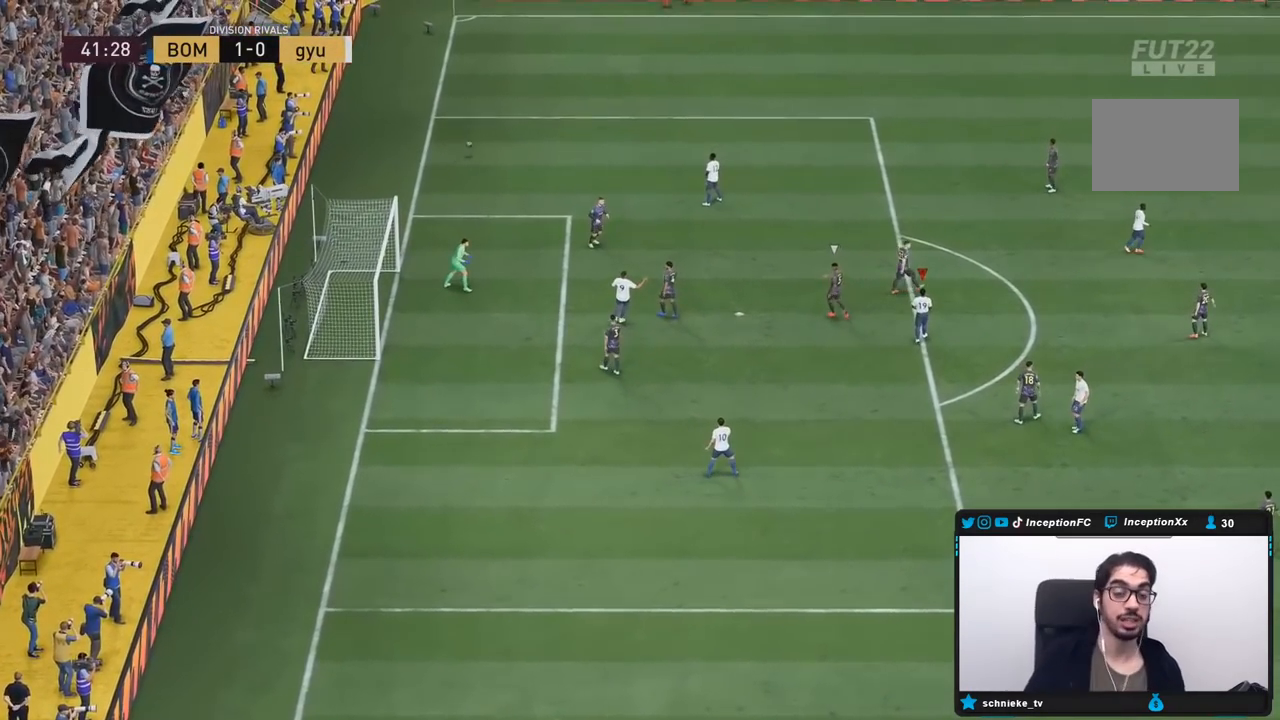
Gameplay with a controller (PlayStation layout); each line is a JSON object with the inputs held at the frame after it. "events" lists button and stick changes between this image and that frame as [ms after this image, input, new state], when the widget could be followed in between. Not read: L3 R3.
{"buttons": [], "left_stick": "center", "right_stick": "center", "events": []}
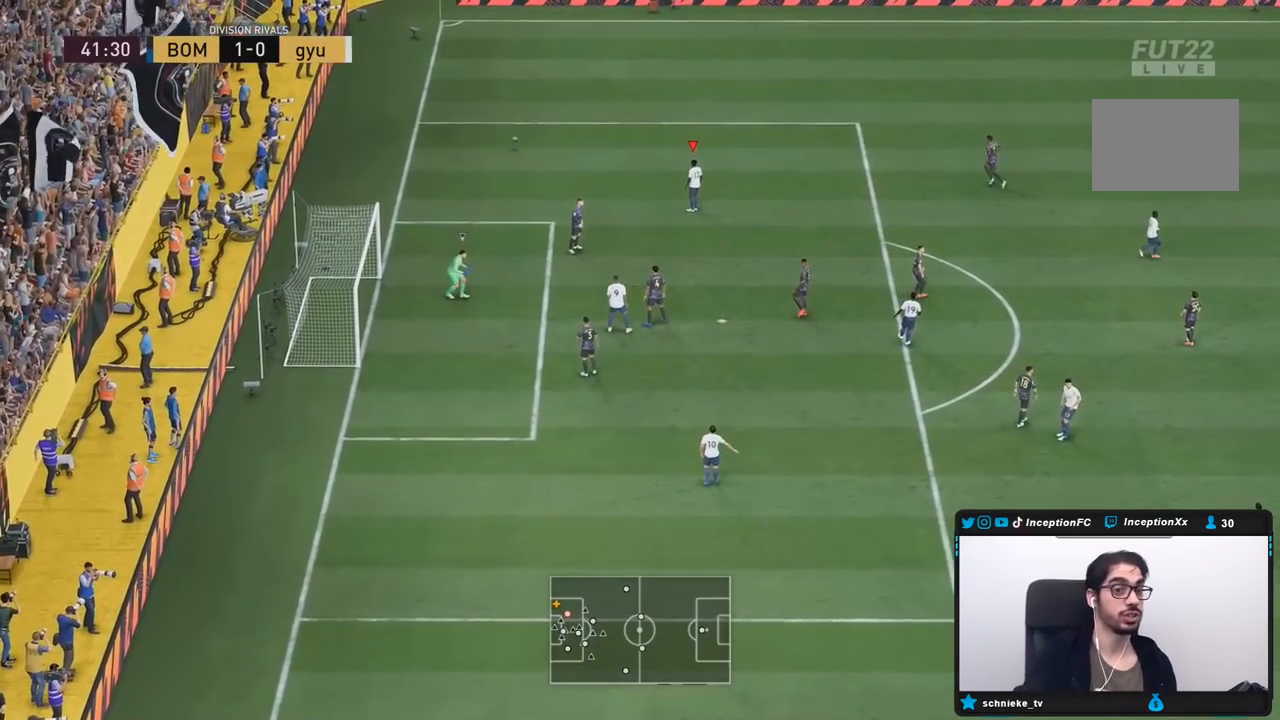
{"buttons": [], "left_stick": "center", "right_stick": "center", "events": []}
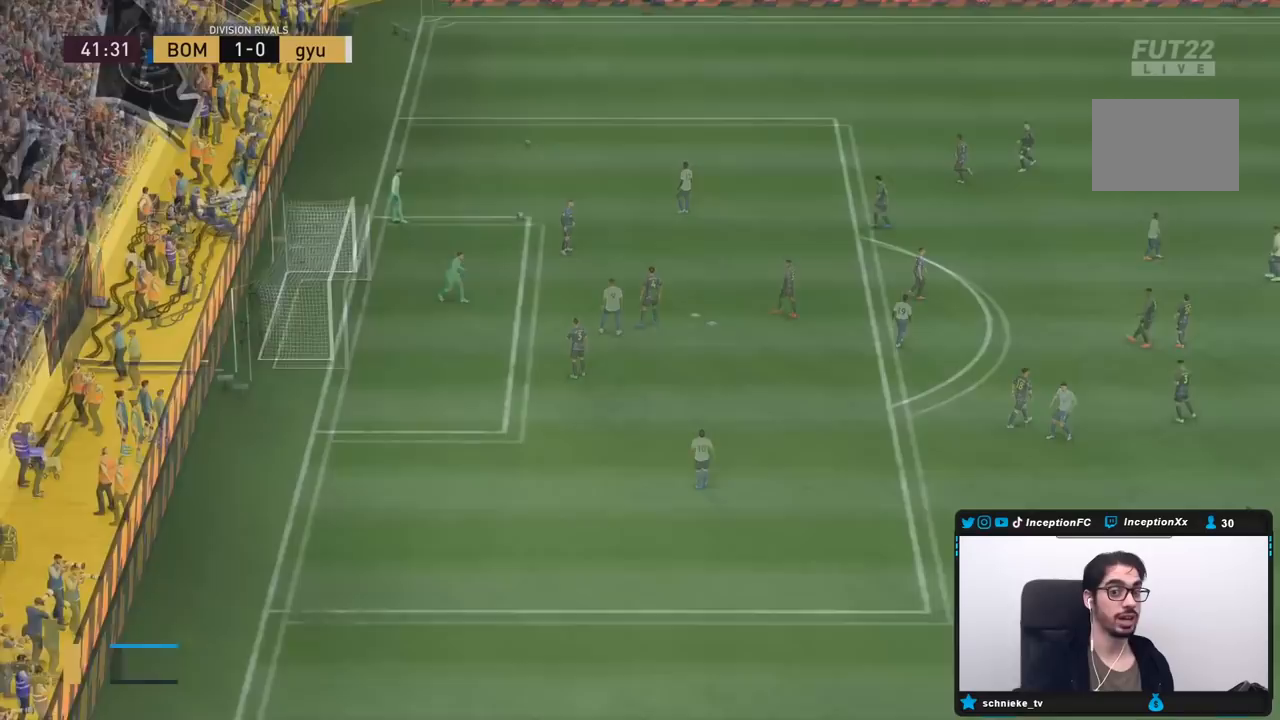
{"buttons": [], "left_stick": "center", "right_stick": "center", "events": []}
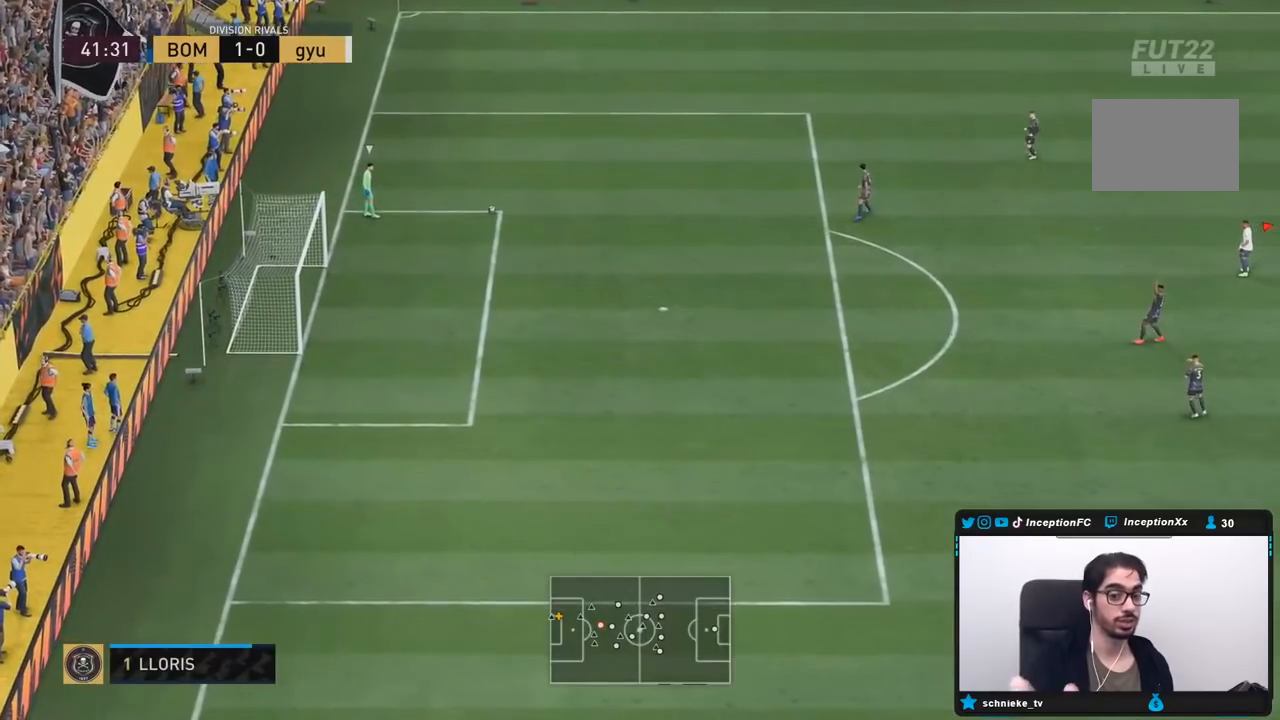
{"buttons": [], "left_stick": "up-right", "right_stick": "center", "events": [[400, "left_stick", "up-right"]]}
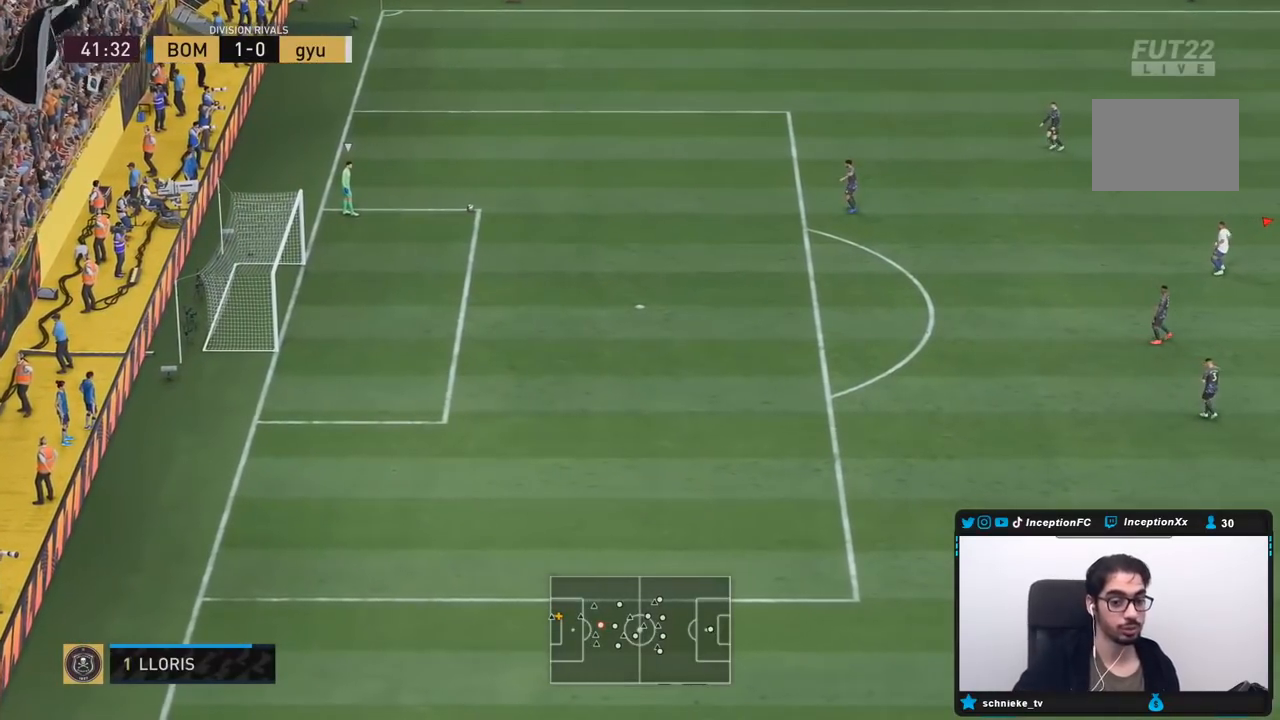
{"buttons": [], "left_stick": "up-right", "right_stick": "center", "events": []}
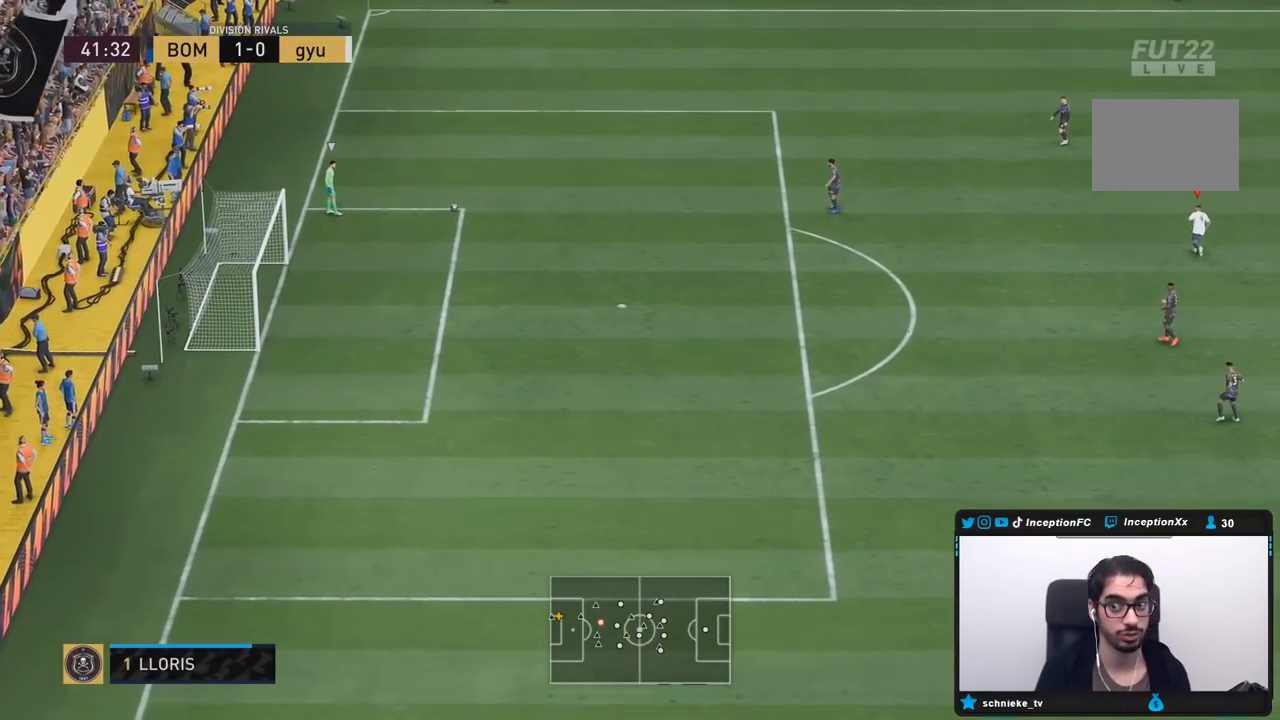
{"buttons": [], "left_stick": "up", "right_stick": "center", "events": [[450, "left_stick", "up"]]}
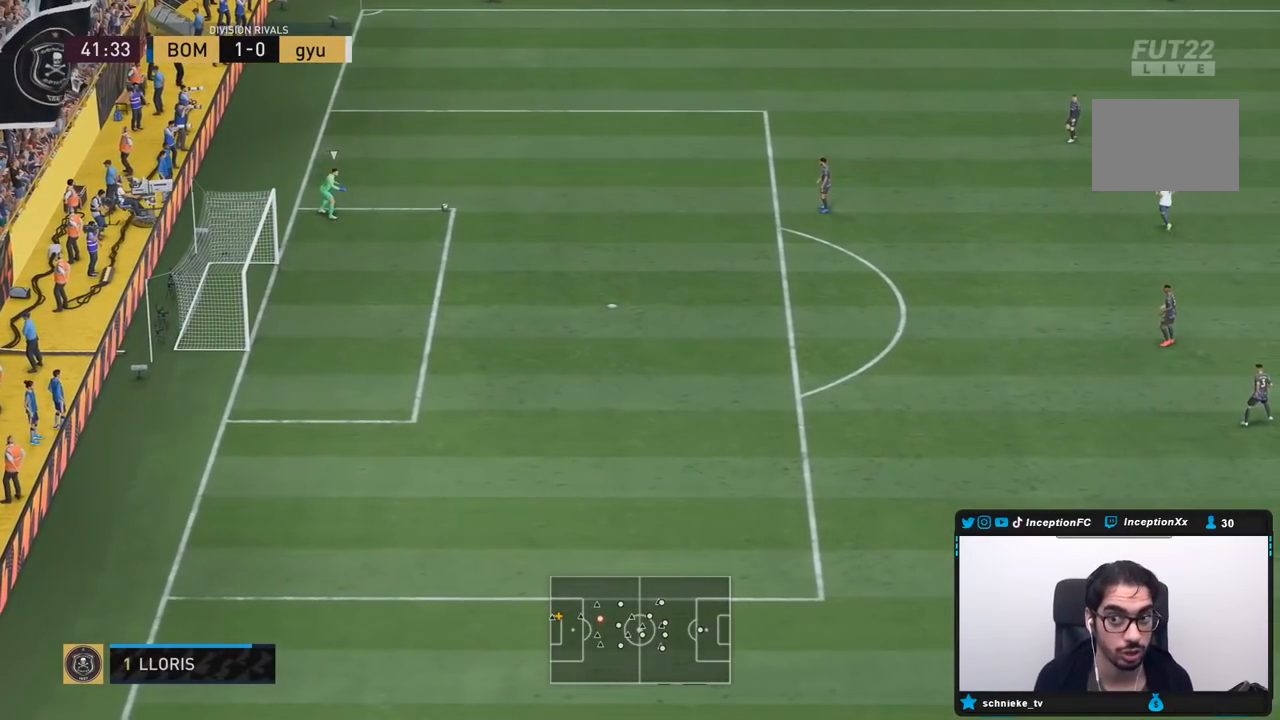
{"buttons": ["R1", "R2"], "left_stick": "up", "right_stick": "center", "events": [[133, "R2", "down"], [217, "R1", "down"]]}
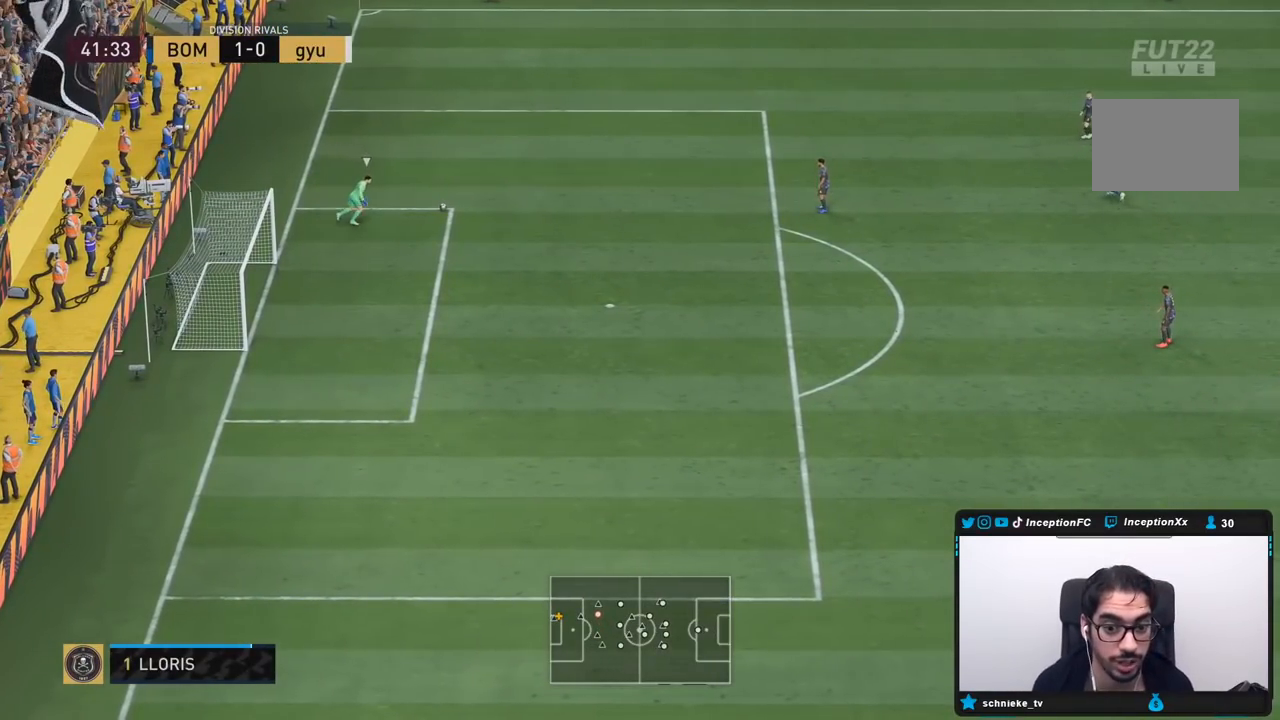
{"buttons": [], "left_stick": "up", "right_stick": "center", "events": [[17, "R1", "up"], [100, "left_stick", "center"], [133, "R2", "up"], [267, "left_stick", "up"]]}
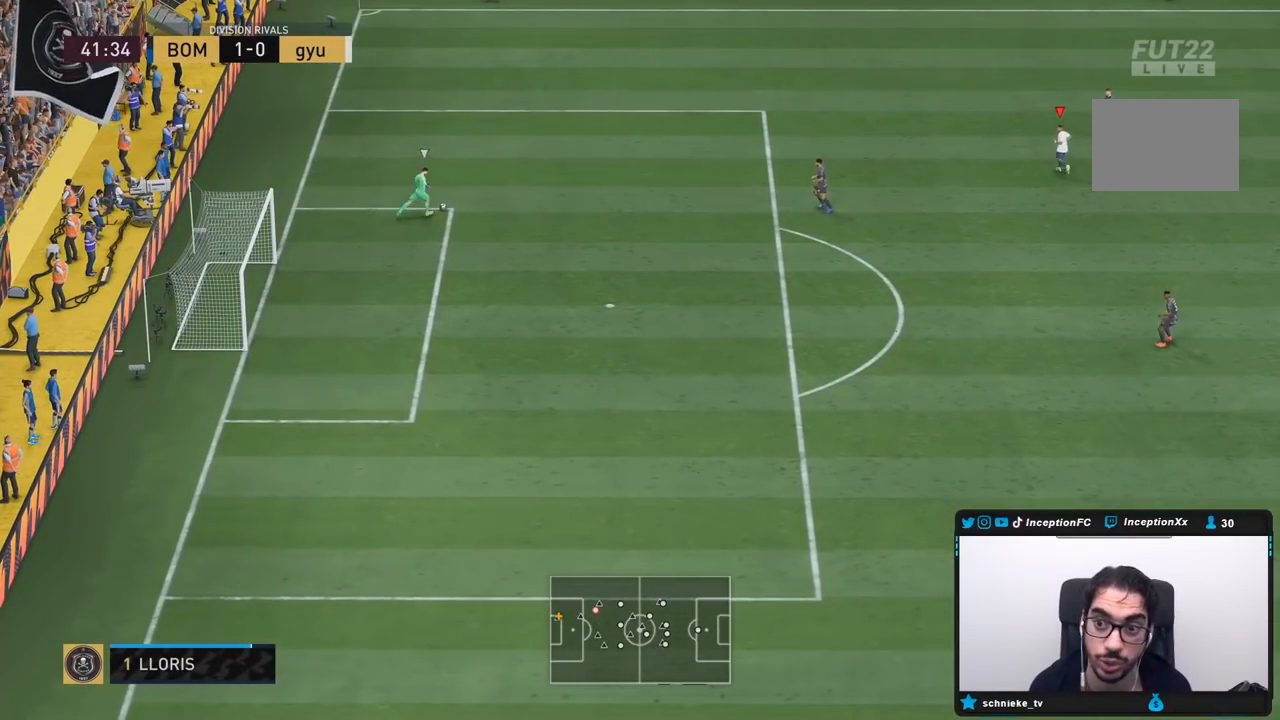
{"buttons": ["L2", "R1"], "left_stick": "right", "right_stick": "center", "events": [[50, "R1", "down"], [50, "R2", "down"], [183, "R1", "up"], [183, "R2", "up"], [250, "L2", "down"], [283, "left_stick", "up-right"], [383, "R1", "down"], [400, "left_stick", "right"]]}
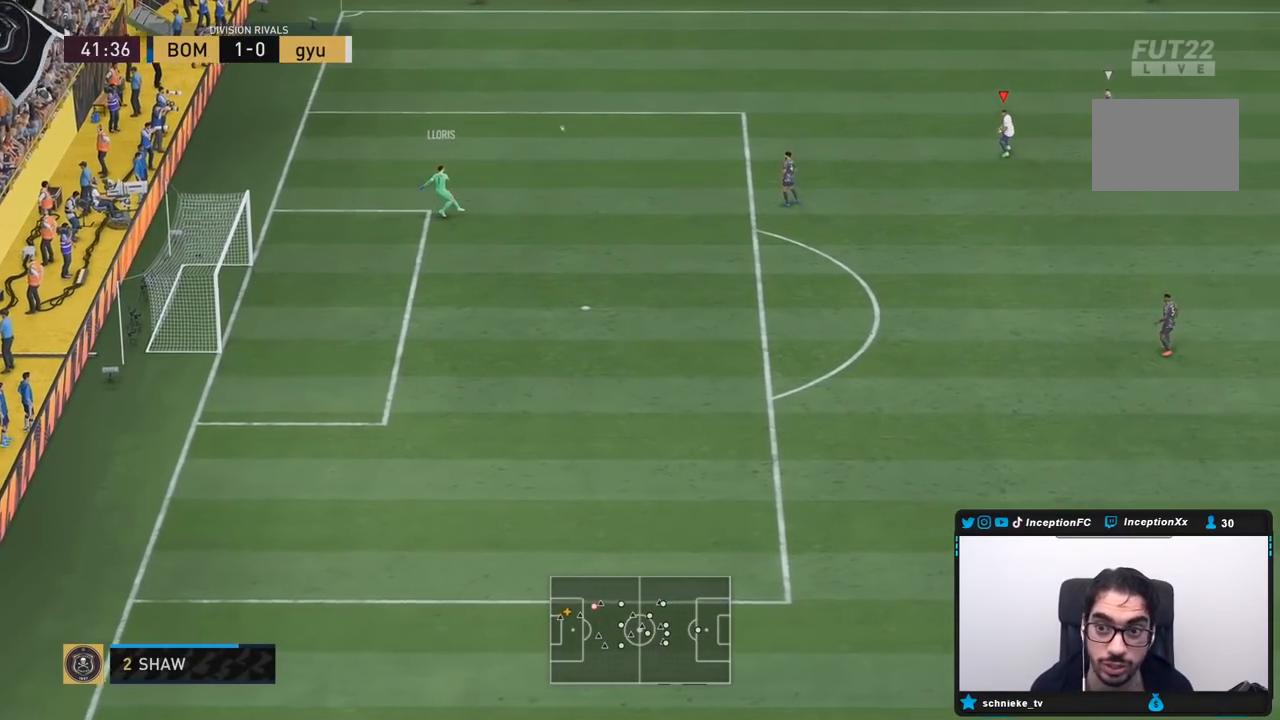
{"buttons": ["R1", "R2"], "left_stick": "right", "right_stick": "center", "events": [[17, "R1", "up"], [83, "R1", "down"], [83, "R2", "down"], [250, "R1", "up"], [300, "L2", "up"], [317, "R1", "down"]]}
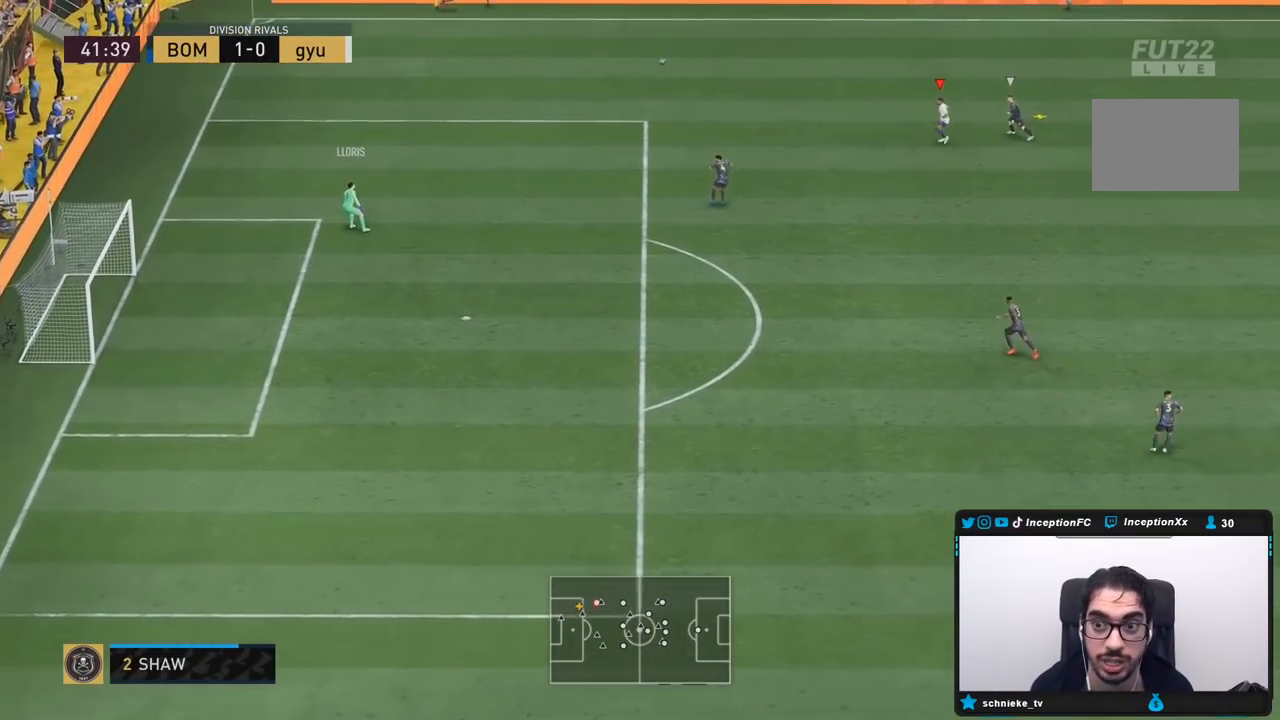
{"buttons": ["CROSS", "L2"], "left_stick": "down-right", "right_stick": "center", "events": [[17, "R1", "up"], [17, "left_stick", "up"], [50, "L2", "down"], [83, "left_stick", "left"], [100, "R2", "up"], [150, "left_stick", "down"], [167, "CROSS", "down"], [267, "left_stick", "down-right"], [300, "CROSS", "up"], [333, "CROSS", "down"]]}
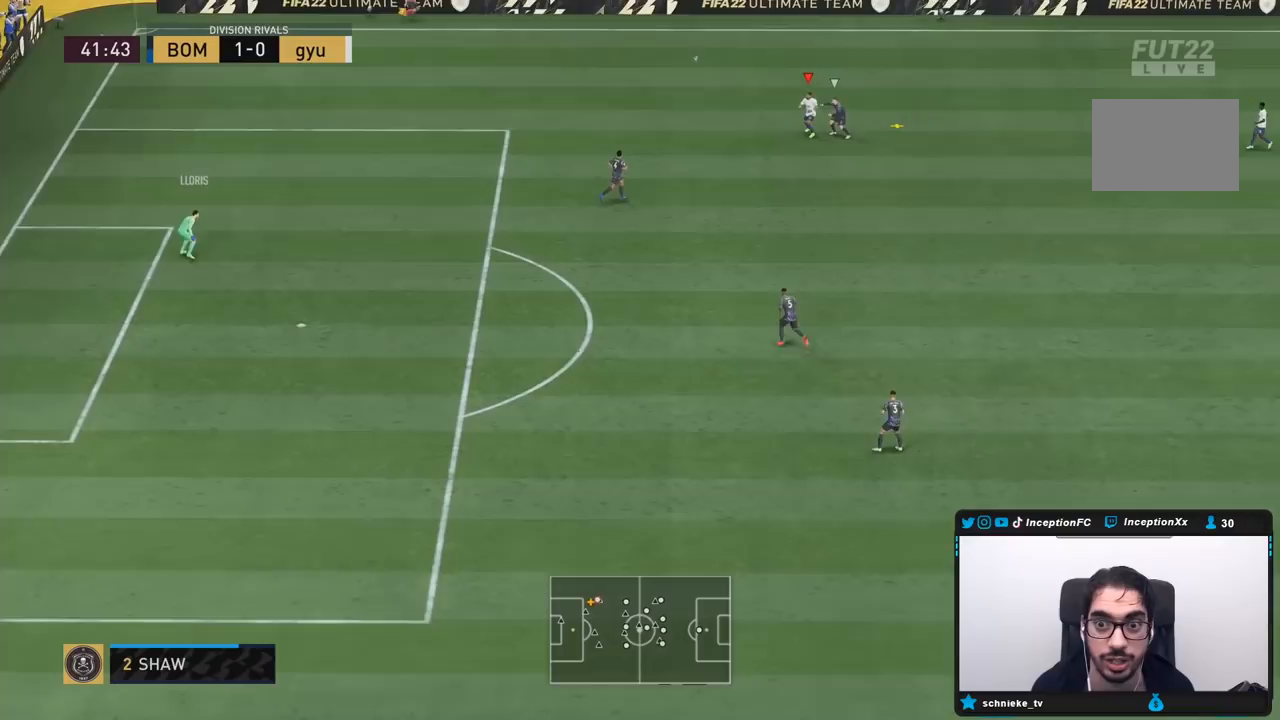
{"buttons": ["L2"], "left_stick": "down-right", "right_stick": "center", "events": [[100, "CROSS", "up"], [133, "CROSS", "down"], [267, "CROSS", "up"]]}
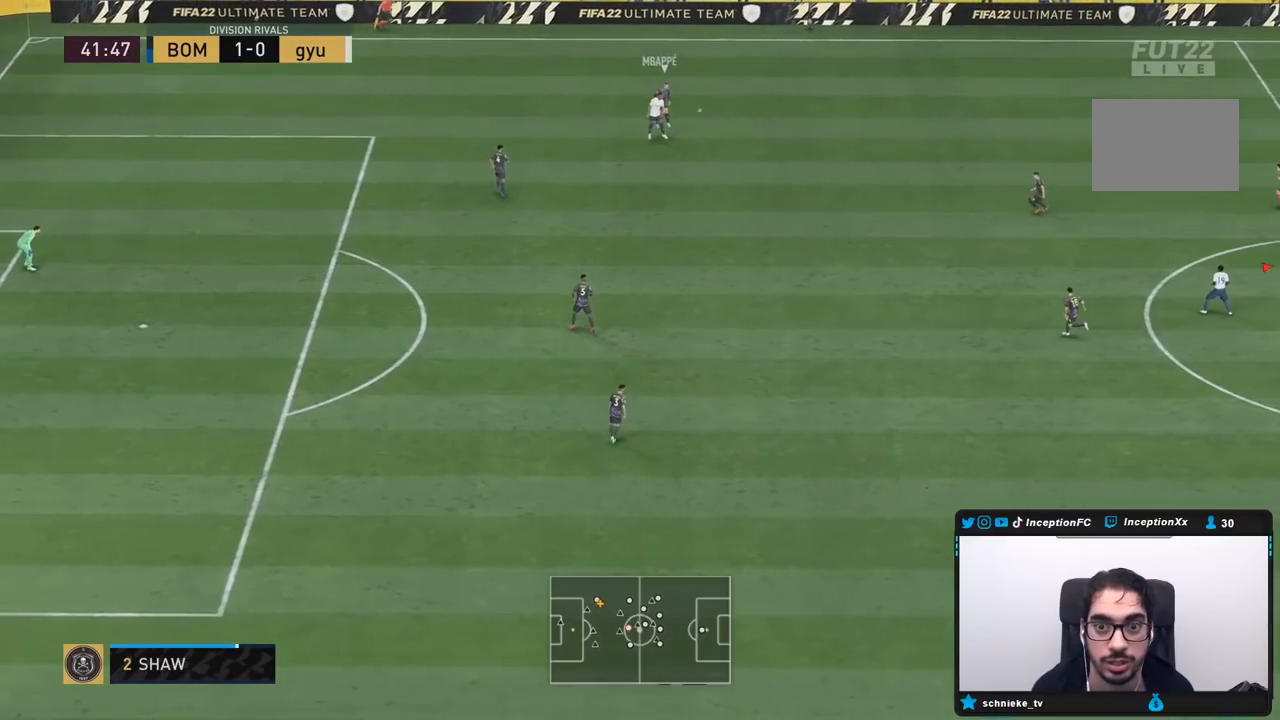
{"buttons": ["R2"], "left_stick": "down-left", "right_stick": "center", "events": [[33, "L2", "up"], [50, "left_stick", "down-left"], [100, "R2", "down"]]}
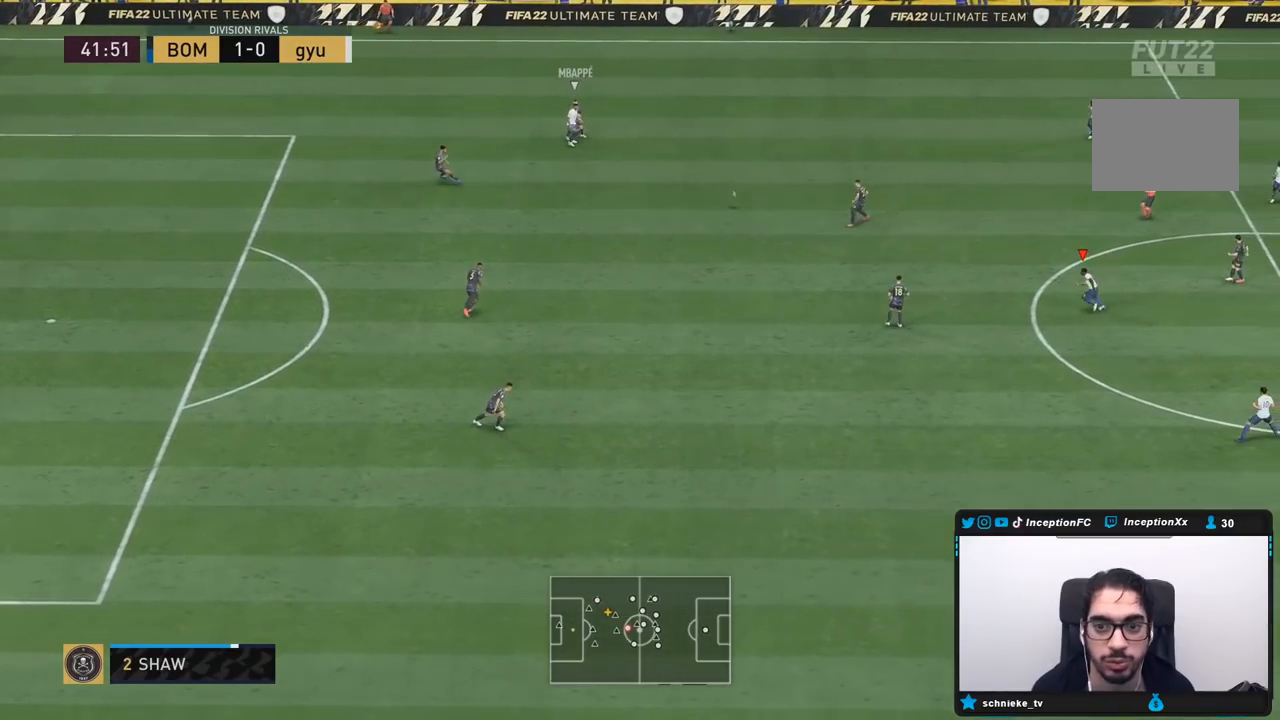
{"buttons": ["R1", "R2"], "left_stick": "left", "right_stick": "center", "events": [[267, "R1", "down"], [267, "left_stick", "left"], [417, "R1", "up"], [483, "R1", "down"]]}
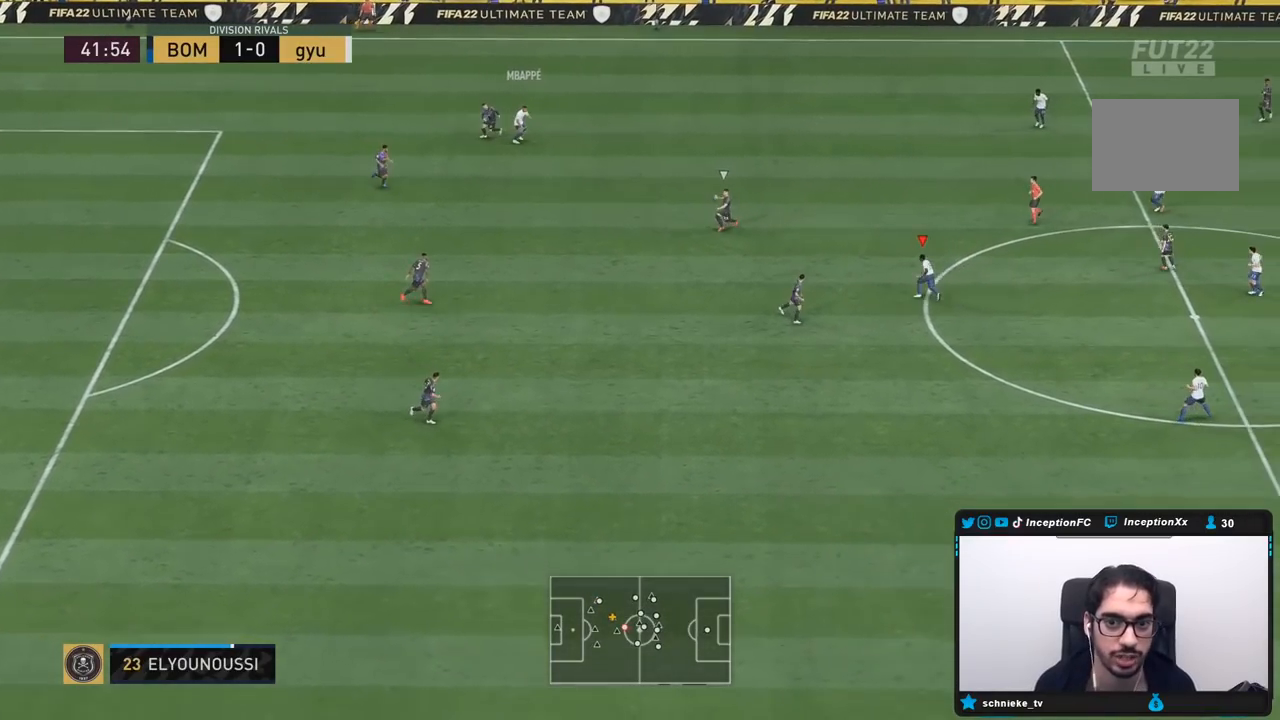
{"buttons": ["L2", "R1"], "left_stick": "down-left", "right_stick": "center", "events": [[217, "R1", "up"], [283, "left_stick", "down-left"], [383, "L2", "down"], [383, "R2", "up"], [450, "R1", "down"]]}
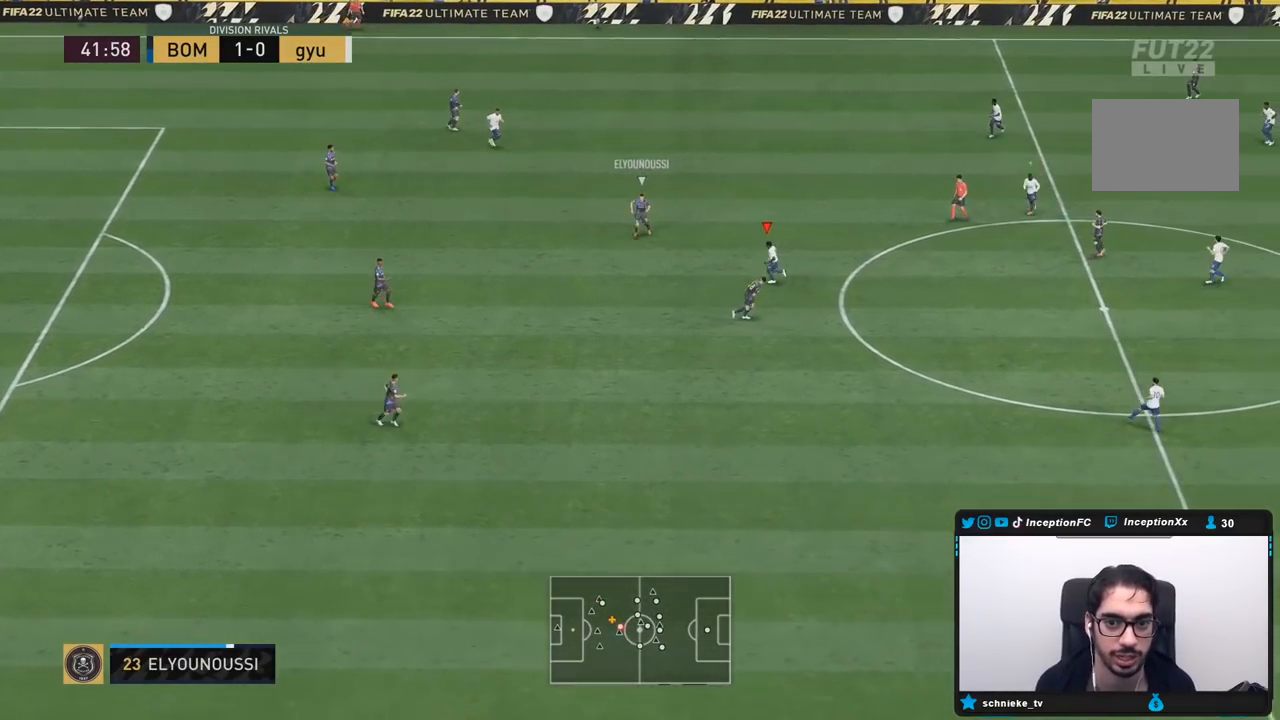
{"buttons": ["L2", "R1", "R2"], "left_stick": "down-right", "right_stick": "center", "events": [[50, "R1", "up"], [83, "left_stick", "down"], [150, "R1", "down"], [250, "R1", "up"], [283, "left_stick", "down-right"], [317, "R1", "down"], [383, "R1", "up"], [433, "R2", "down"], [450, "R1", "down"]]}
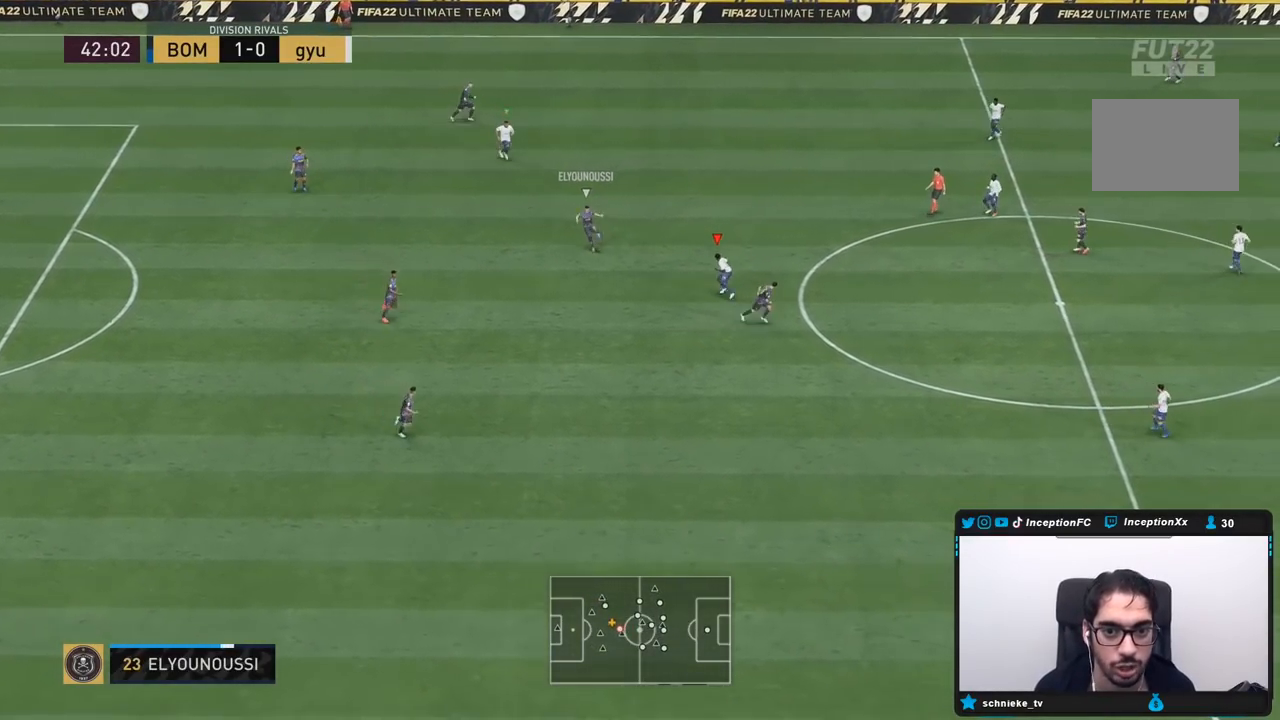
{"buttons": ["L2"], "left_stick": "down-right", "right_stick": "center", "events": [[17, "left_stick", "right"], [117, "R1", "up"], [233, "R2", "up"], [350, "R1", "down"], [350, "R2", "down"], [350, "left_stick", "down-right"], [433, "R1", "up"], [433, "R2", "up"]]}
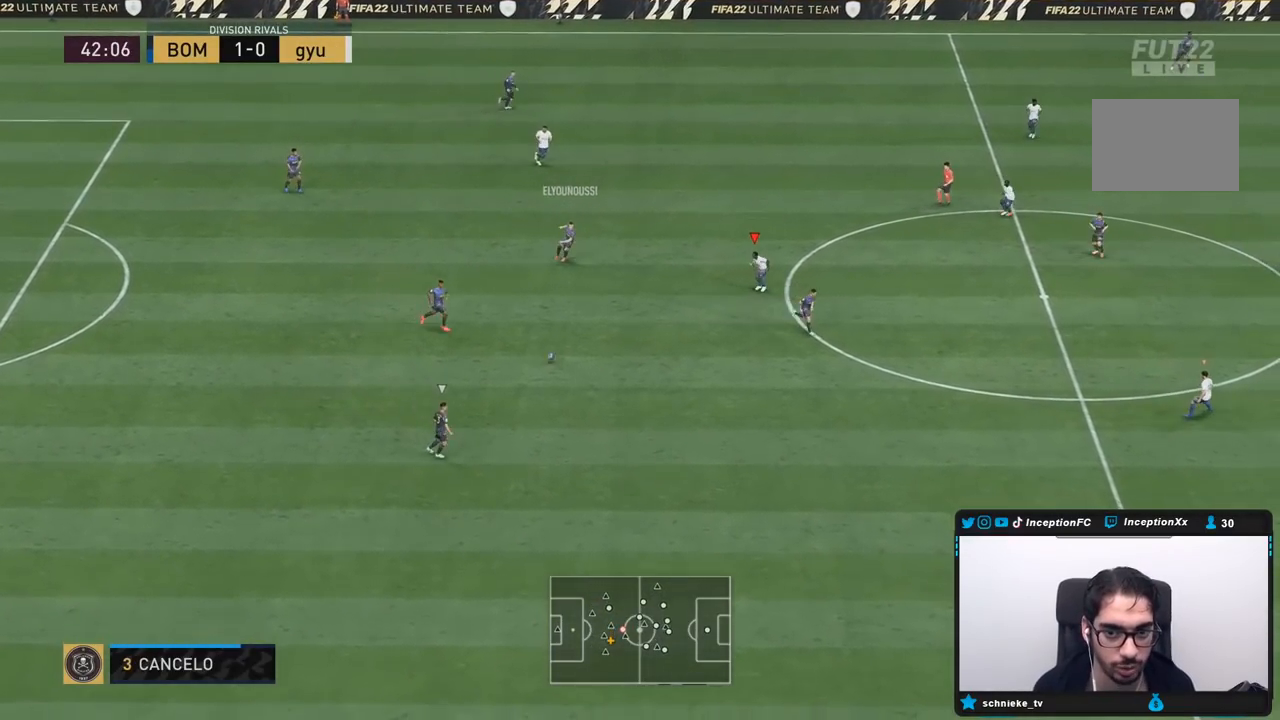
{"buttons": ["R2"], "left_stick": "down-right", "right_stick": "center", "events": [[33, "R1", "down"], [33, "R2", "down"], [167, "R1", "up"], [217, "L2", "up"], [233, "R1", "down"], [367, "R1", "up"]]}
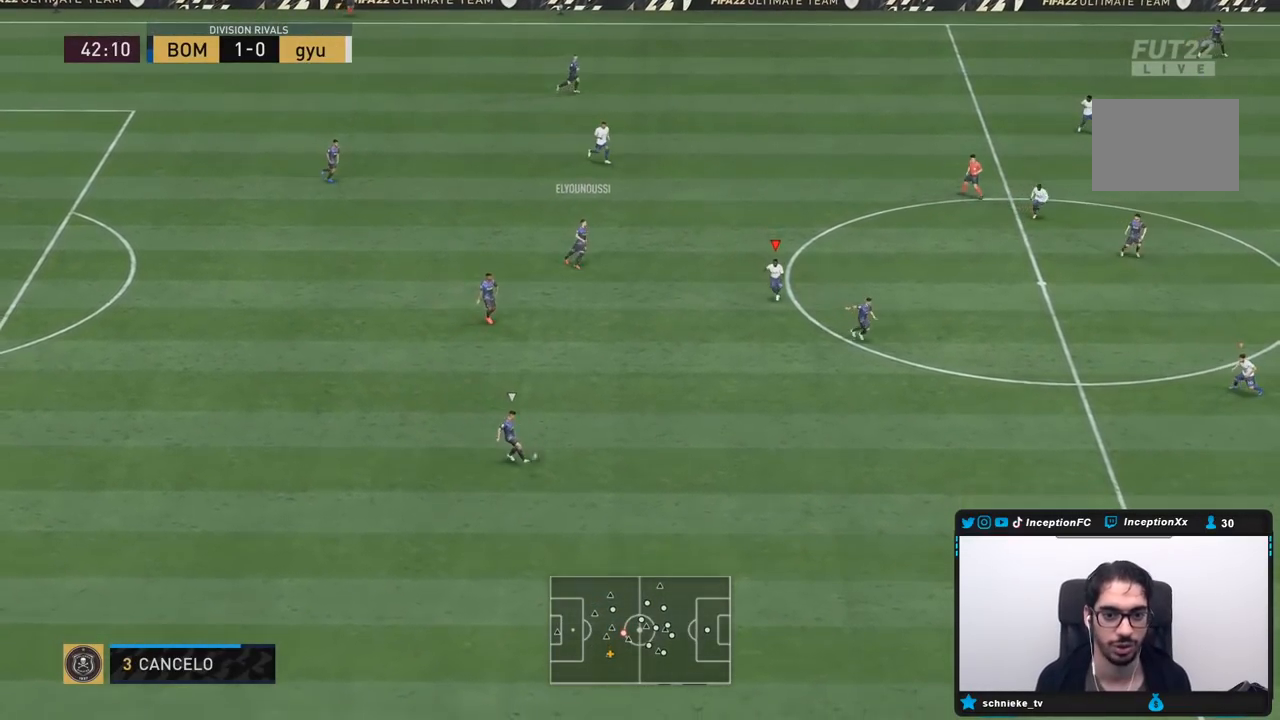
{"buttons": ["R2"], "left_stick": "down-right", "right_stick": "center", "events": [[133, "R1", "down"], [267, "R1", "up"]]}
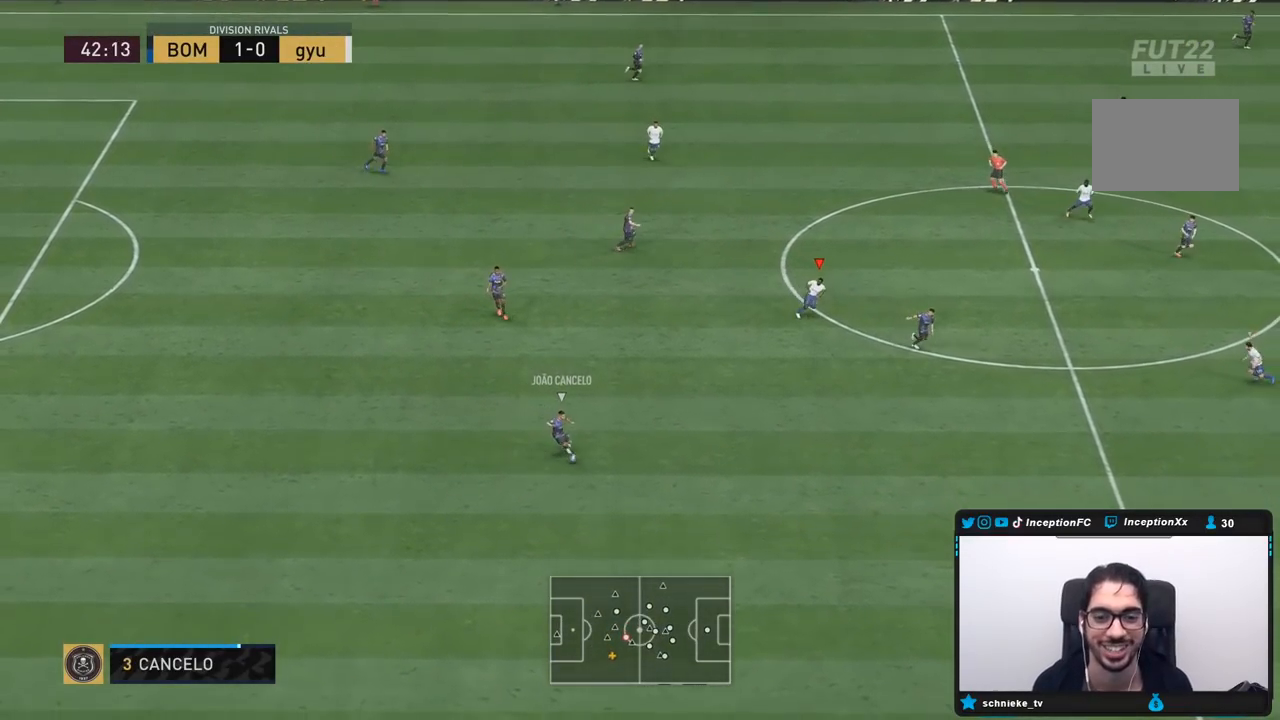
{"buttons": [], "left_stick": "center", "right_stick": "center", "events": [[317, "R2", "up"], [317, "left_stick", "center"]]}
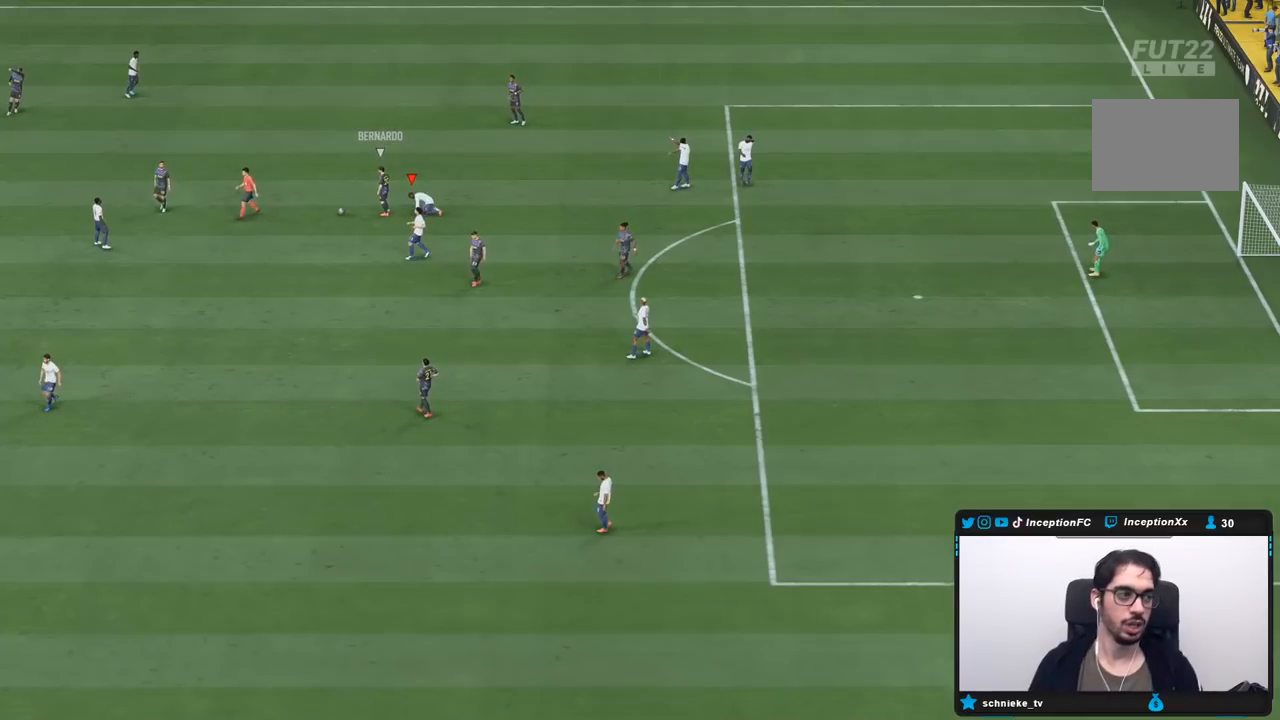
{"buttons": [], "left_stick": "center", "right_stick": "center", "events": []}
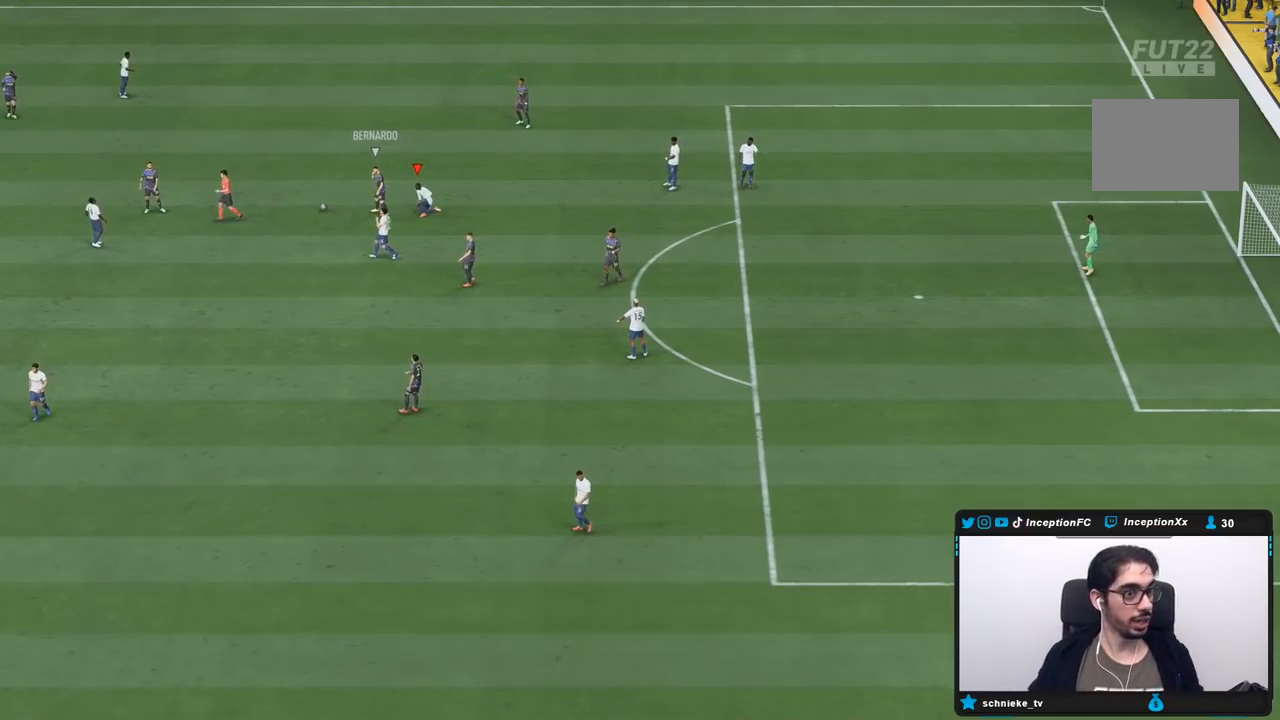
{"buttons": [], "left_stick": "center", "right_stick": "center", "events": []}
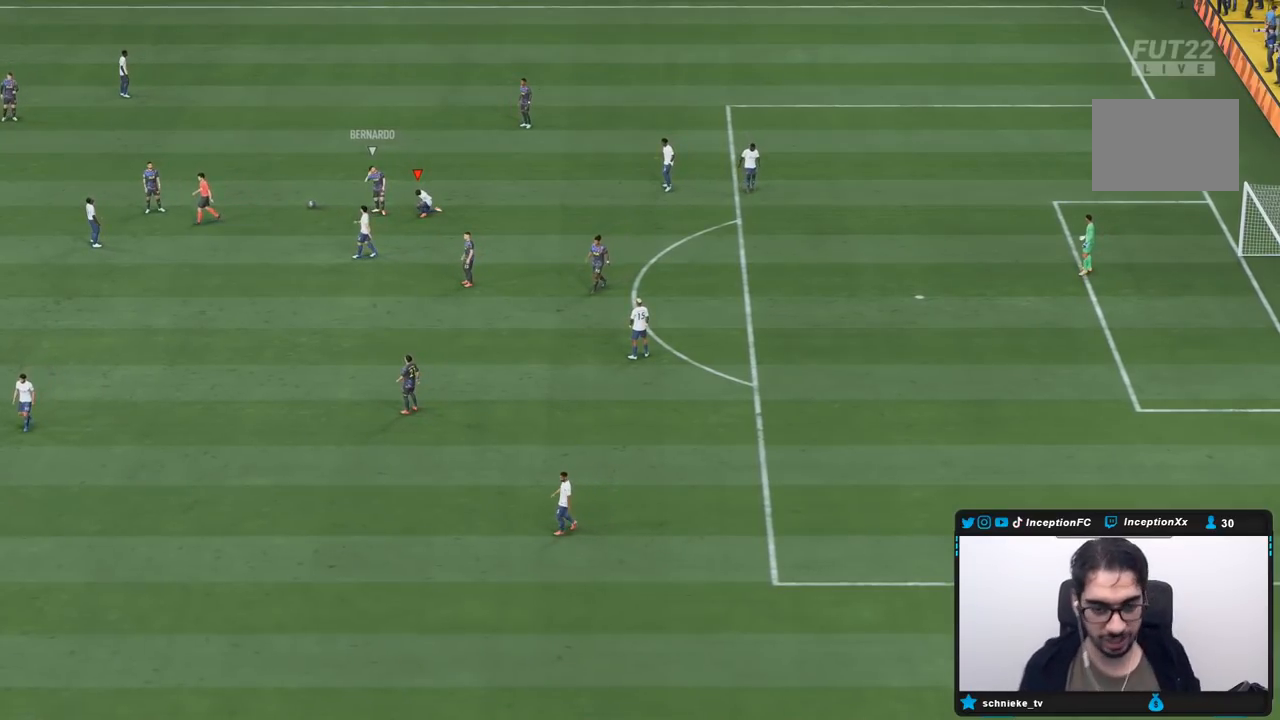
{"buttons": [], "left_stick": "center", "right_stick": "center", "events": []}
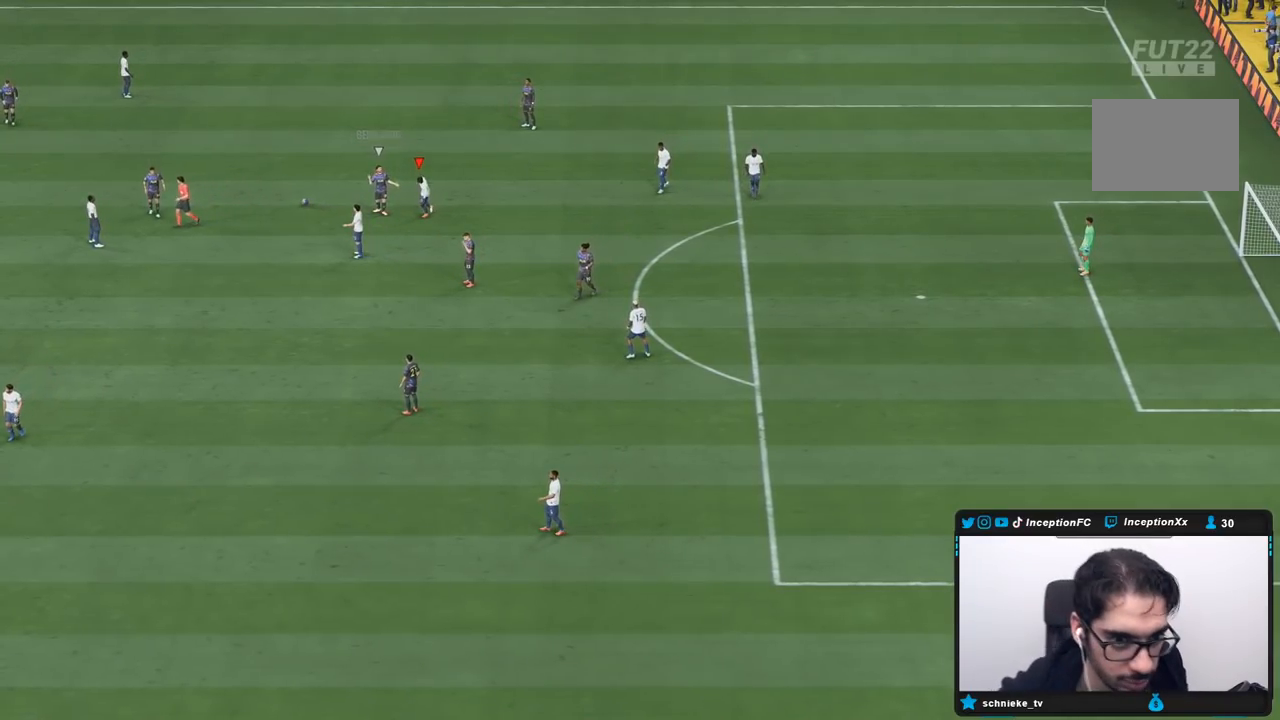
{"buttons": [], "left_stick": "center", "right_stick": "center", "events": []}
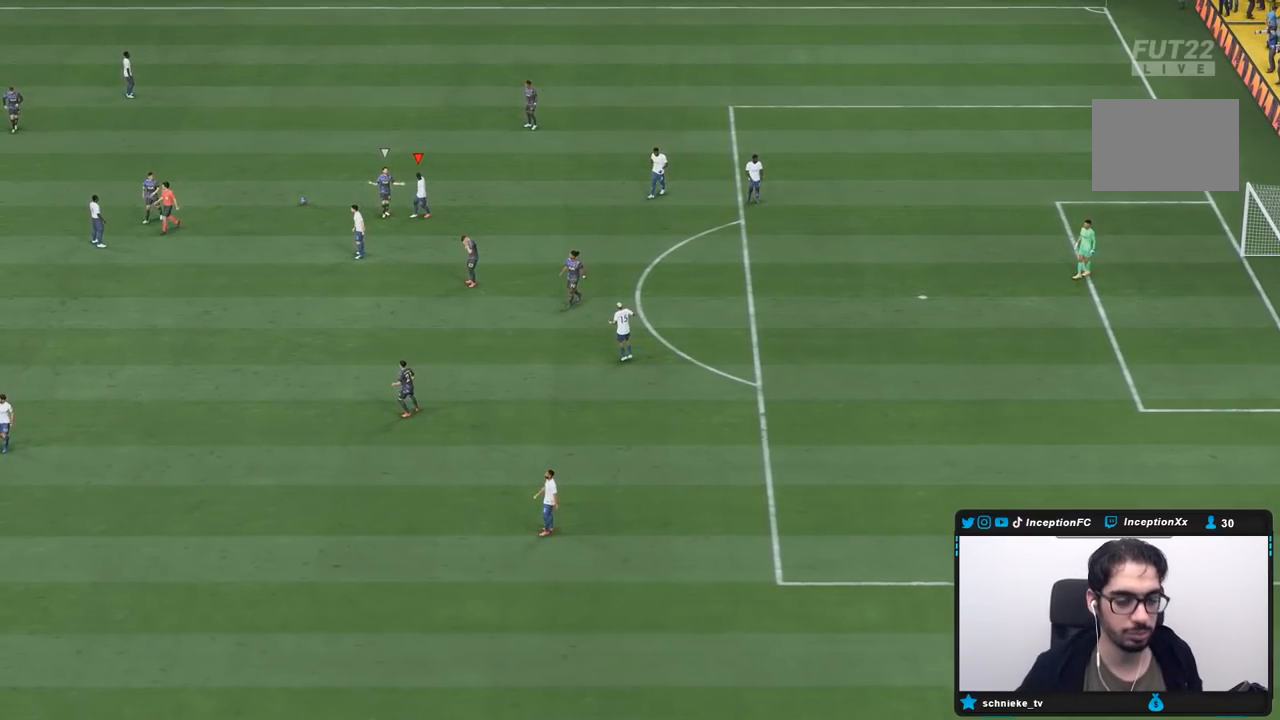
{"buttons": [], "left_stick": "center", "right_stick": "center", "events": []}
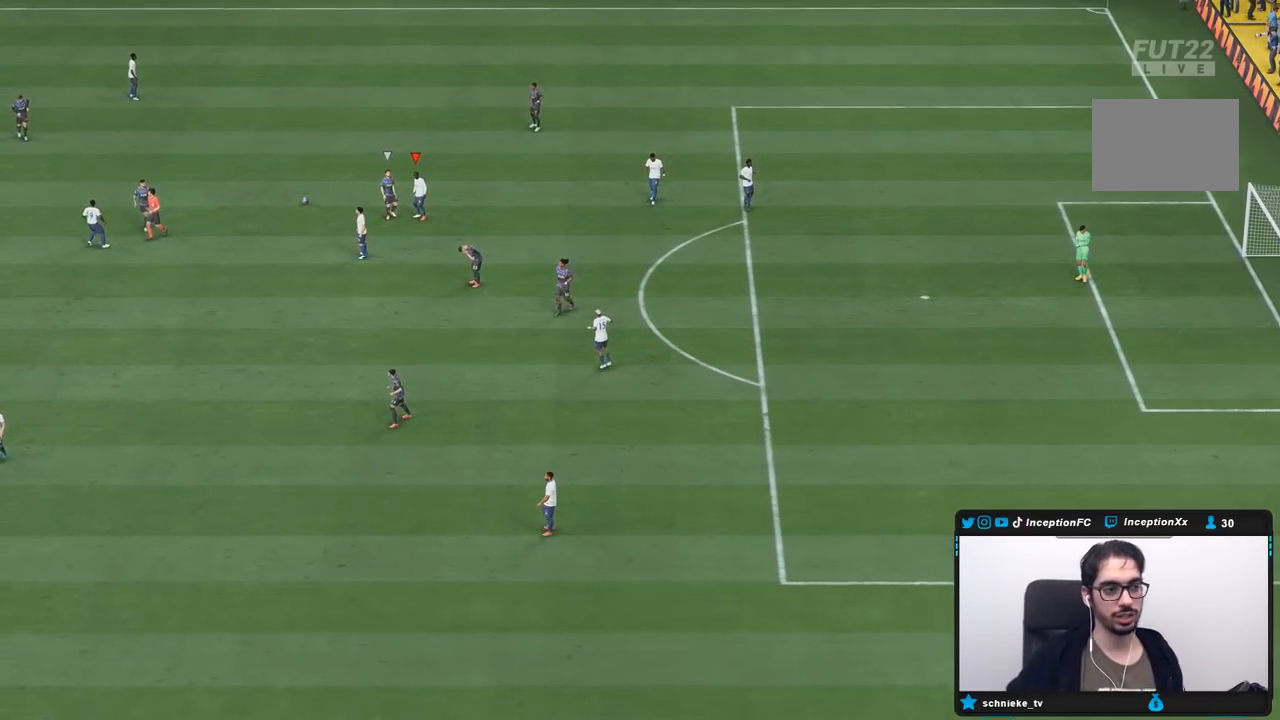
{"buttons": [], "left_stick": "center", "right_stick": "center", "events": []}
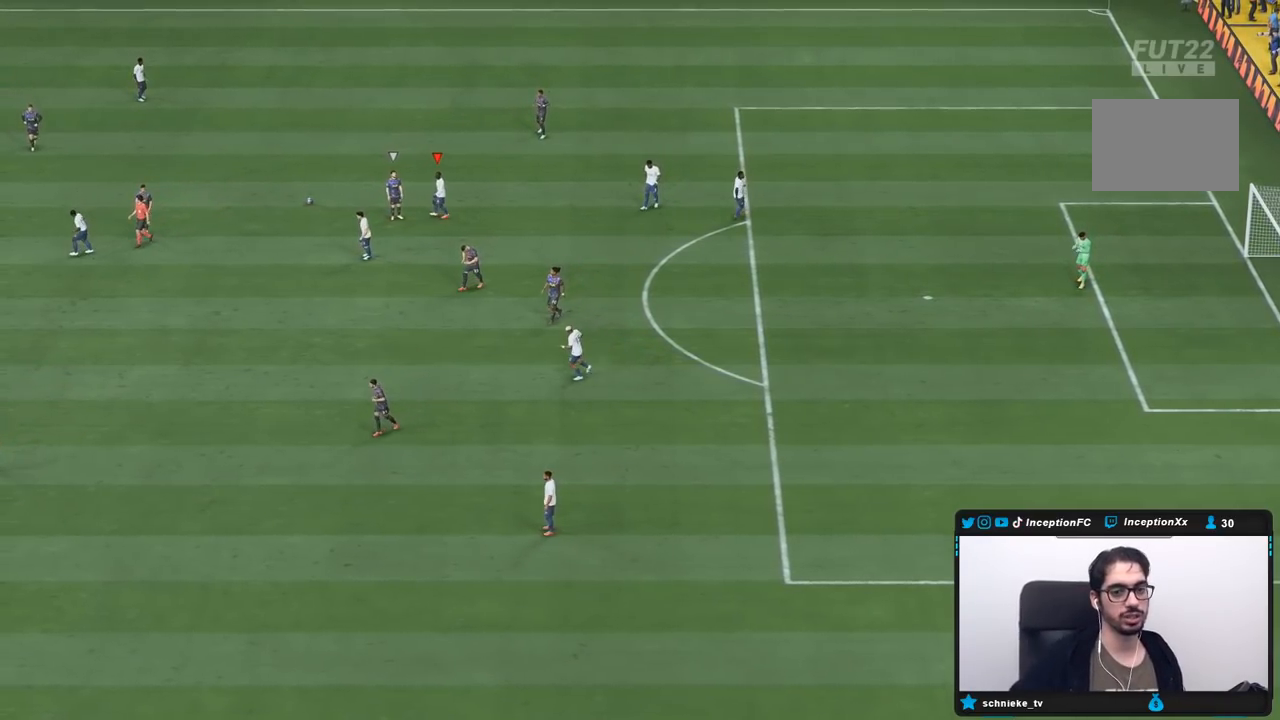
{"buttons": [], "left_stick": "center", "right_stick": "center", "events": []}
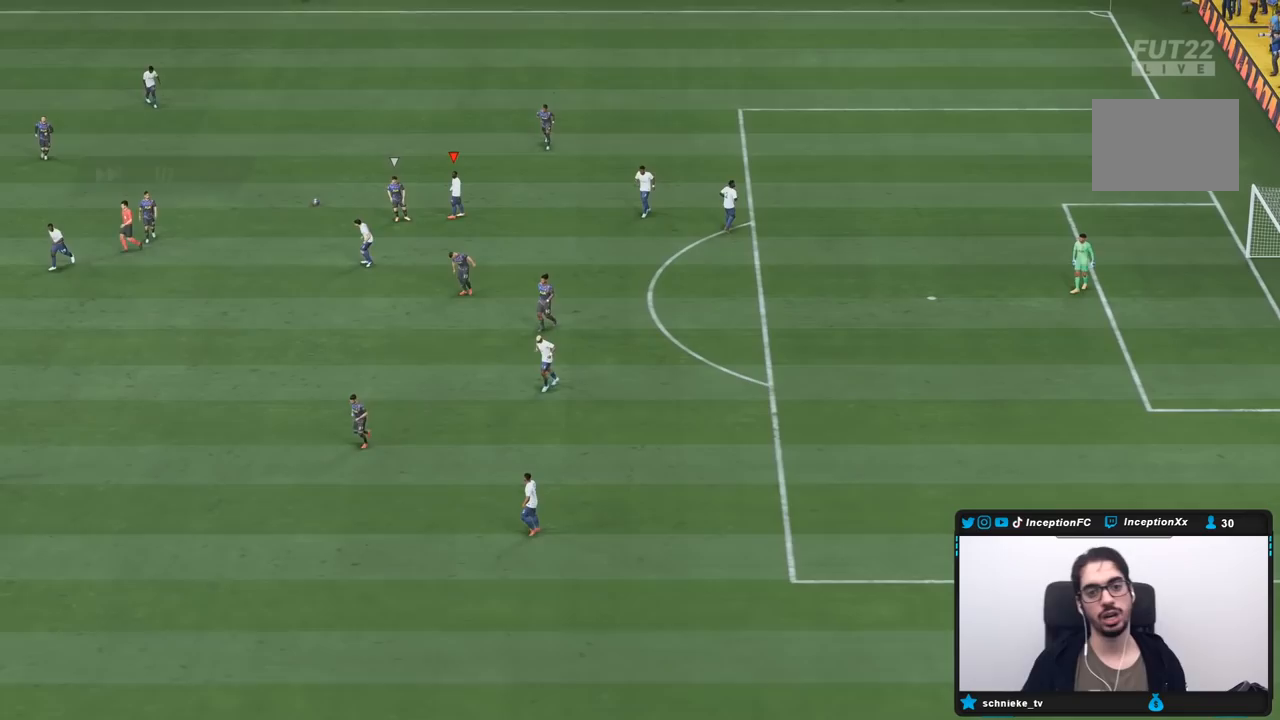
{"buttons": [], "left_stick": "center", "right_stick": "center", "events": []}